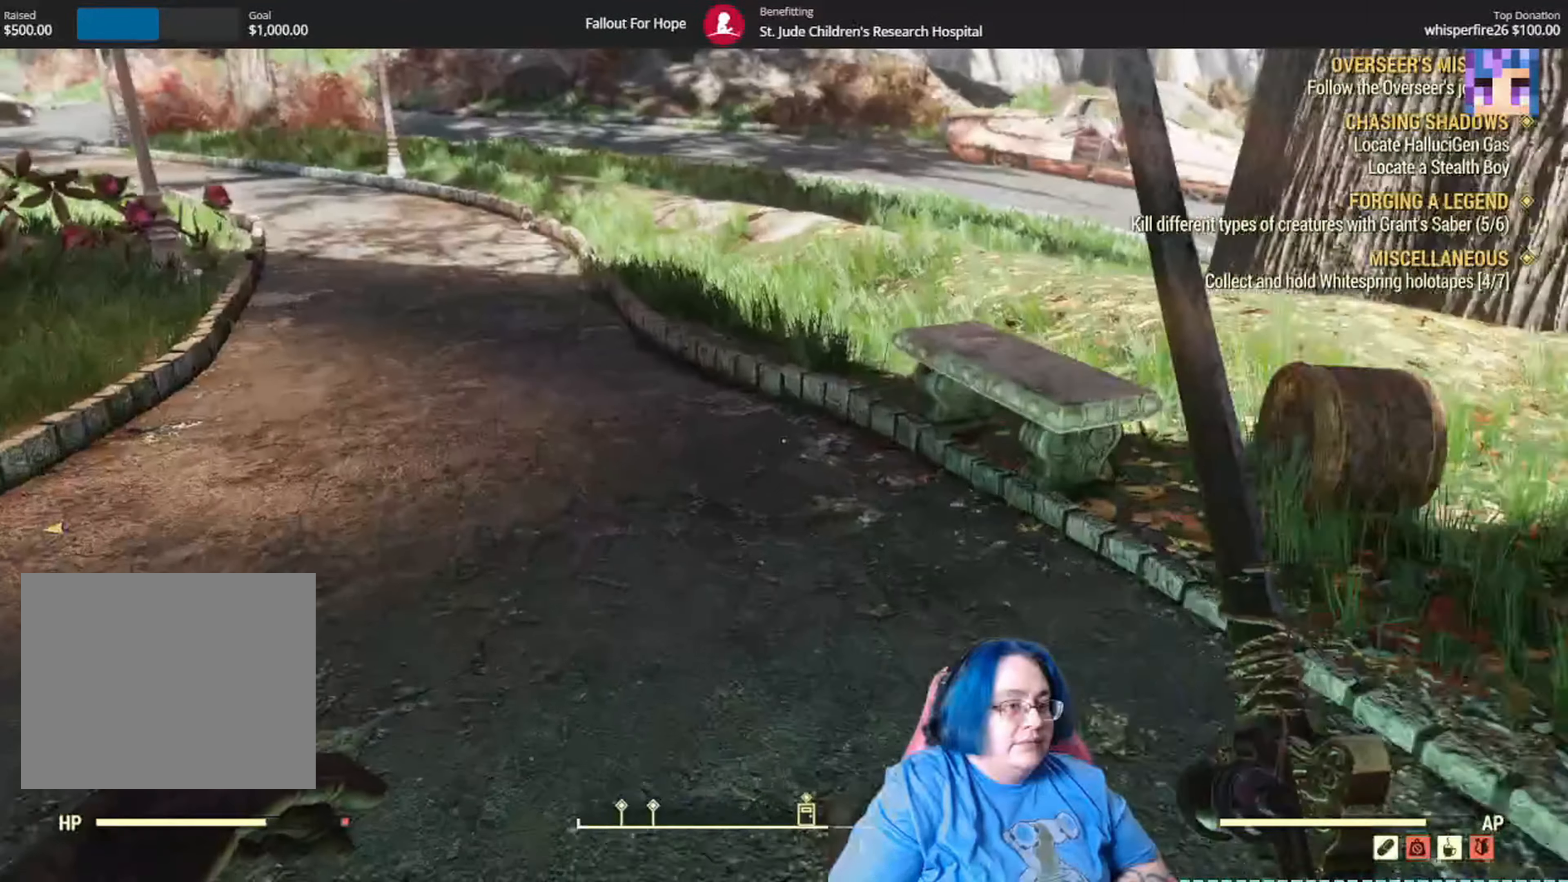
Gameplay with a controller (Xbox layout); each line is a JSON object with the inputs held at the frame after it (dt_ms = milliseconds from this image to that frame). "events" lists button and stick changes between this image and that frame as [ms after this image, input, new state], when the widget could be followed in between. Not read: B SELECT START Y.
{"dt_ms": 500, "buttons": [], "left_stick": "up", "right_stick": "down-right", "events": [[66, "right_stick", "right"], [400, "right_stick", "down-right"]]}
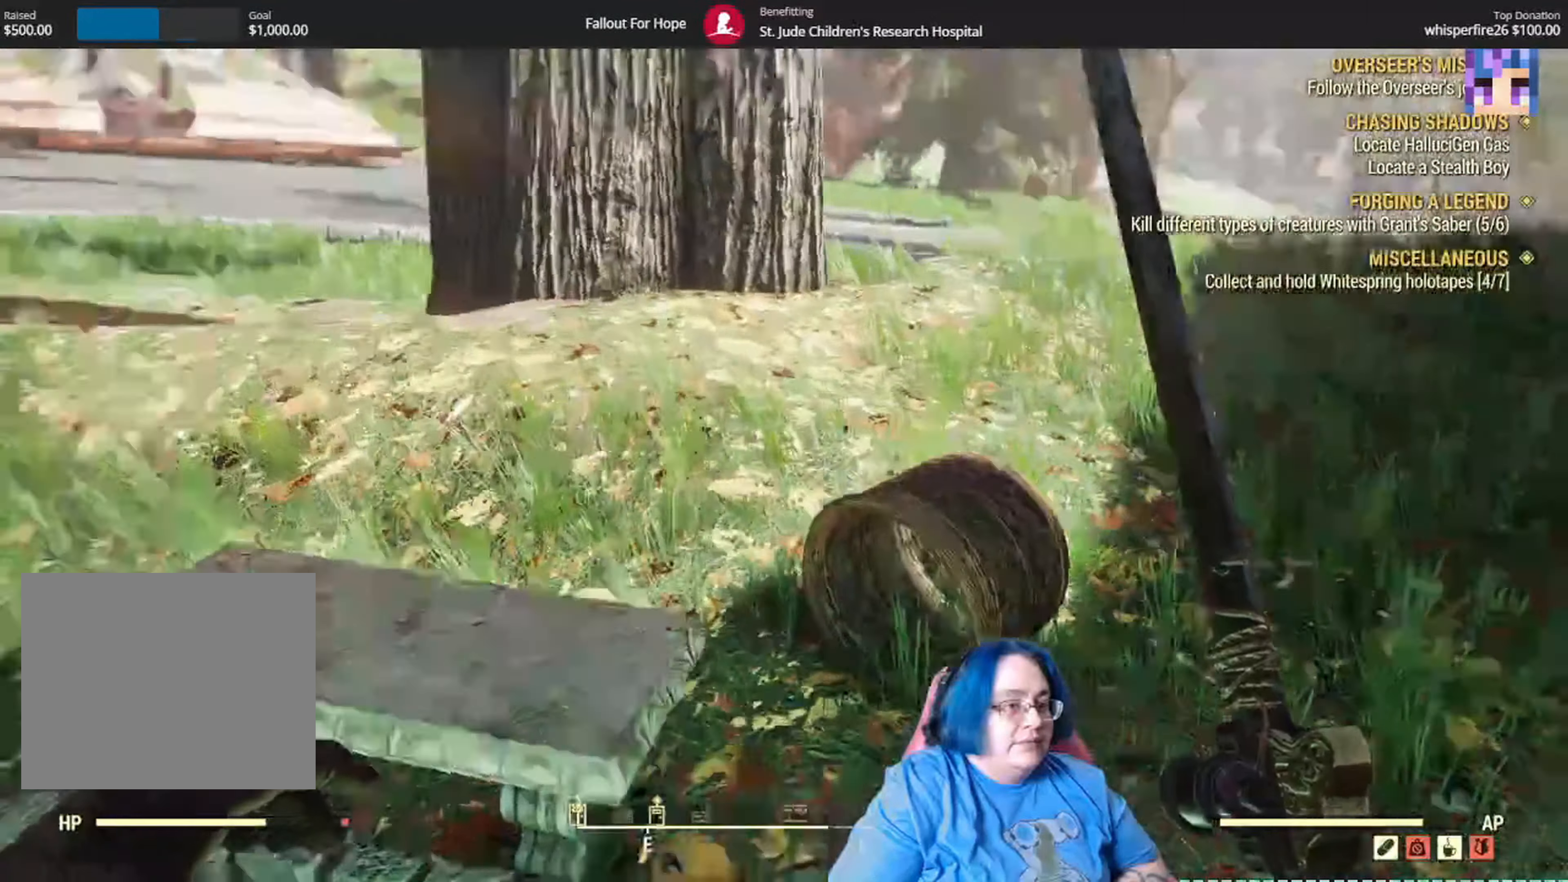
{"dt_ms": 501, "buttons": [], "left_stick": "right", "right_stick": "up", "events": [[34, "left_stick", "up-right"], [67, "right_stick", "down"], [200, "left_stick", "center"], [200, "right_stick", "center"], [367, "left_stick", "right"], [501, "right_stick", "up"]]}
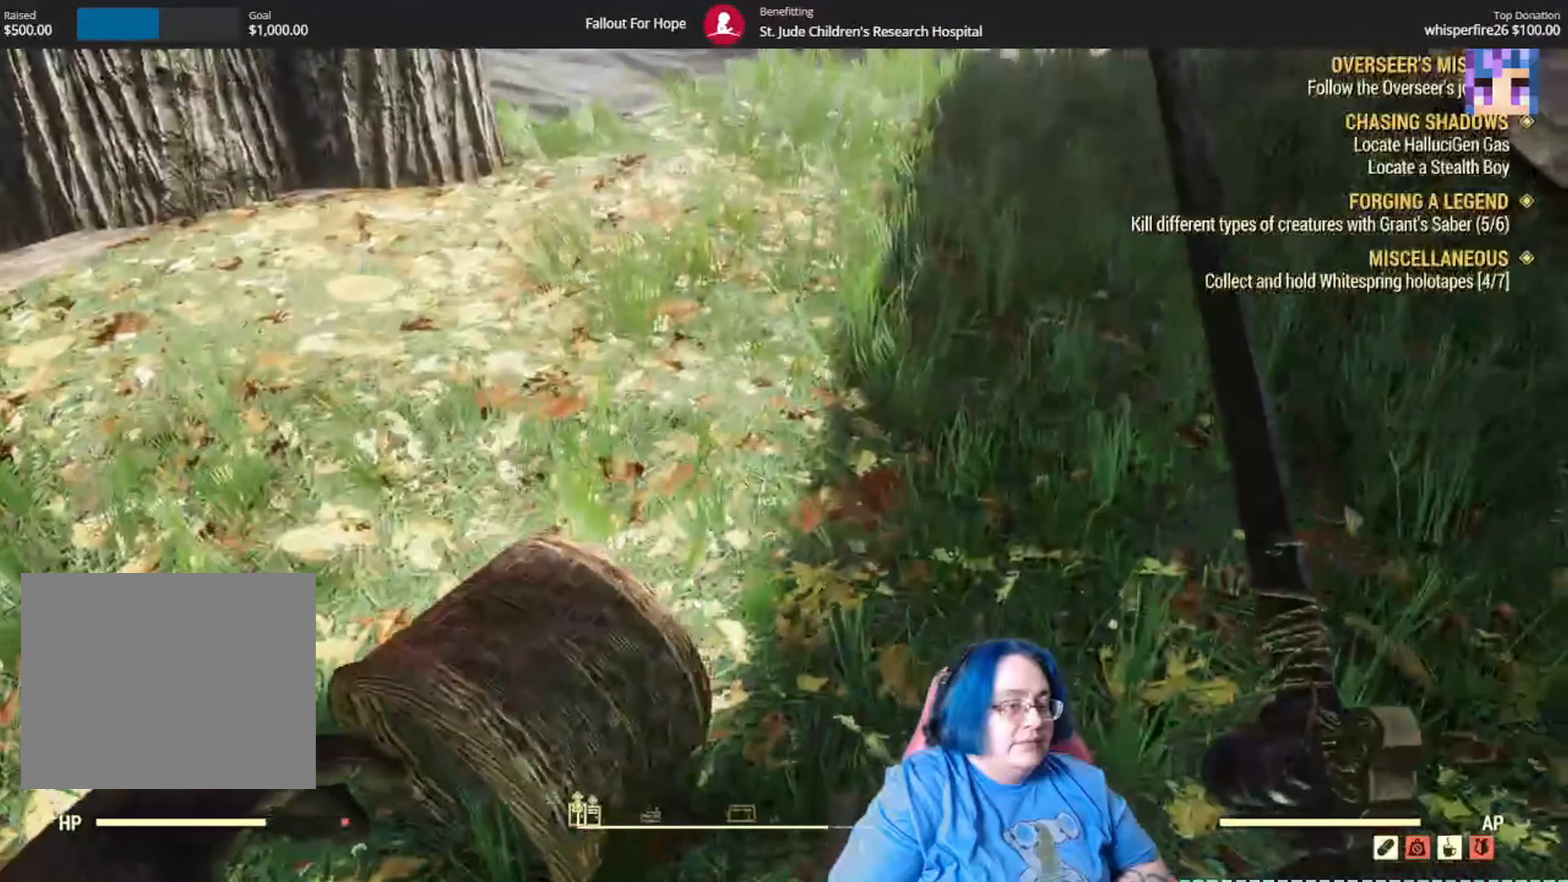
{"dt_ms": 1000, "buttons": [], "left_stick": "up", "right_stick": "center"}
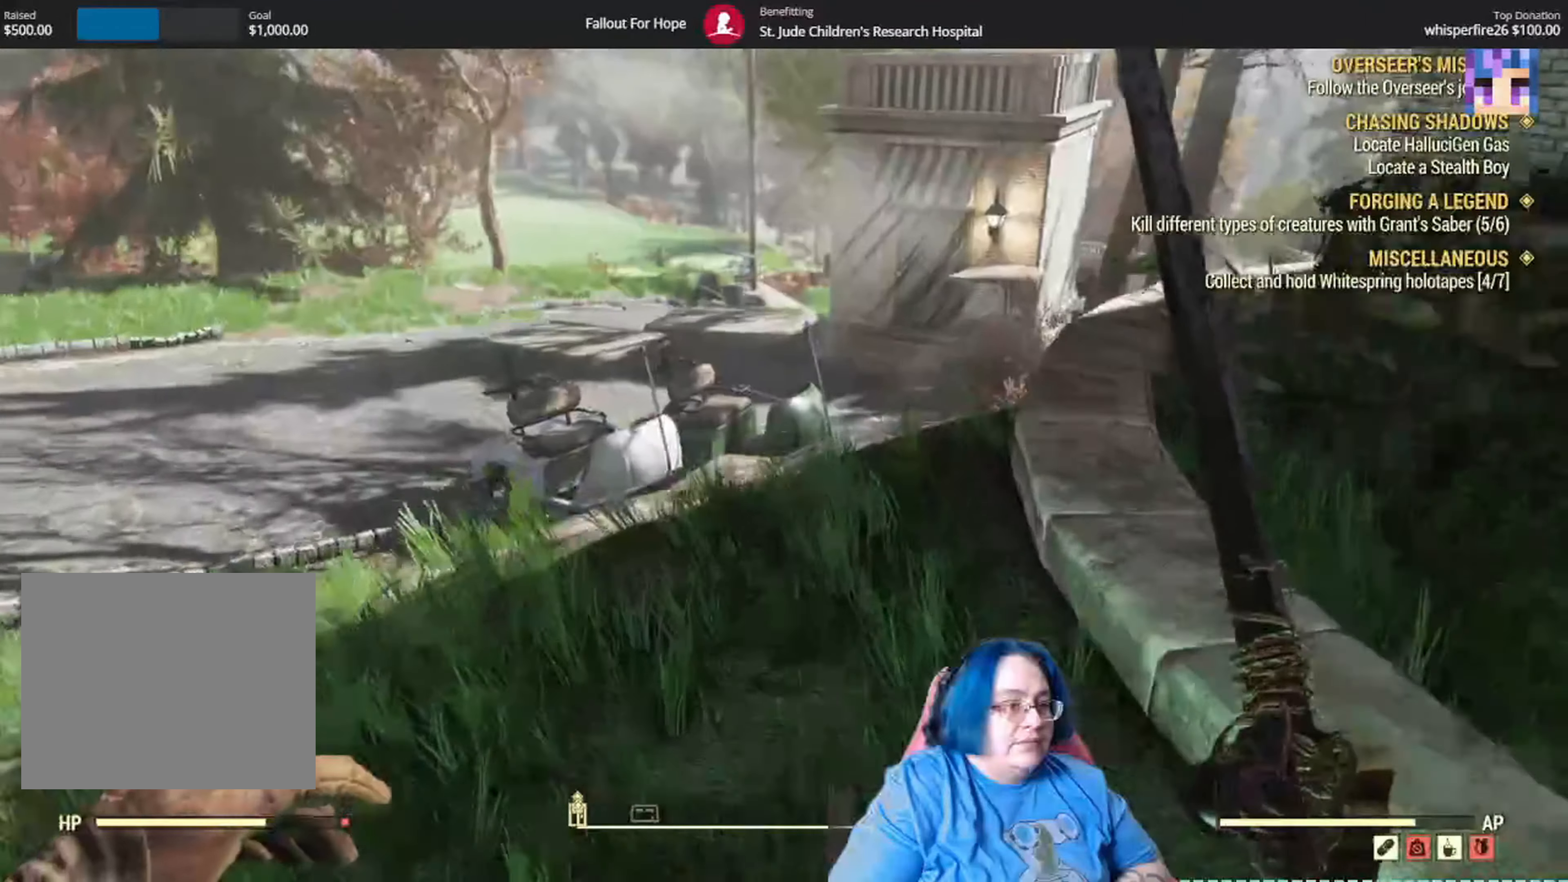
{"dt_ms": 500, "buttons": [], "left_stick": "up", "right_stick": "center", "events": [[367, "L1", "down"], [434, "L1", "up"]]}
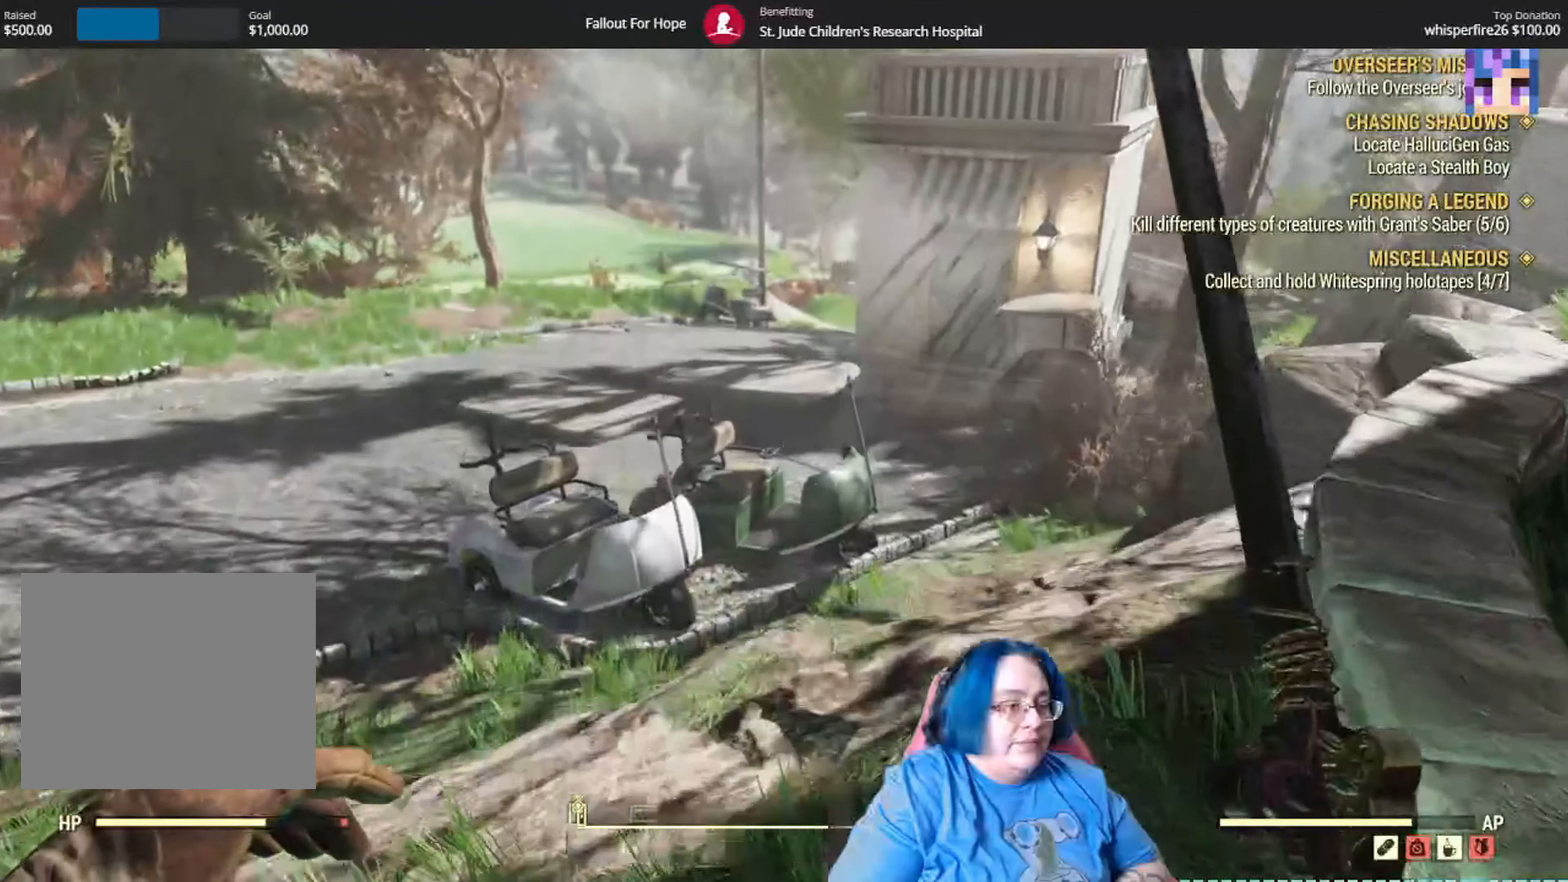
{"dt_ms": 501, "buttons": [], "left_stick": "up", "right_stick": "right", "events": [[201, "right_stick", "down-right"], [468, "right_stick", "right"]]}
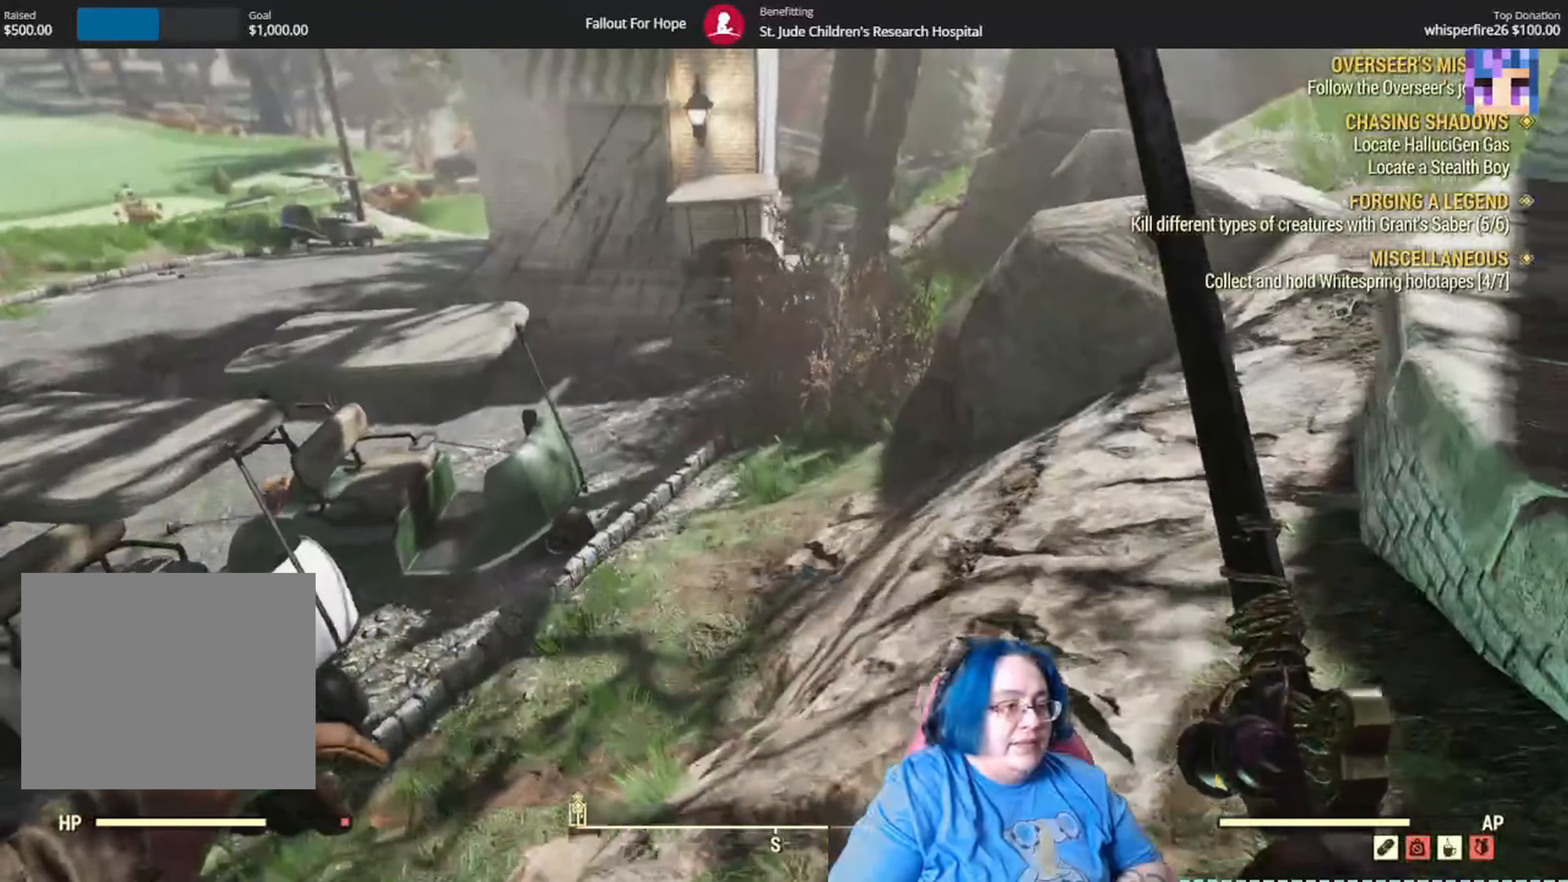
{"dt_ms": 500, "buttons": [], "left_stick": "up", "right_stick": "center"}
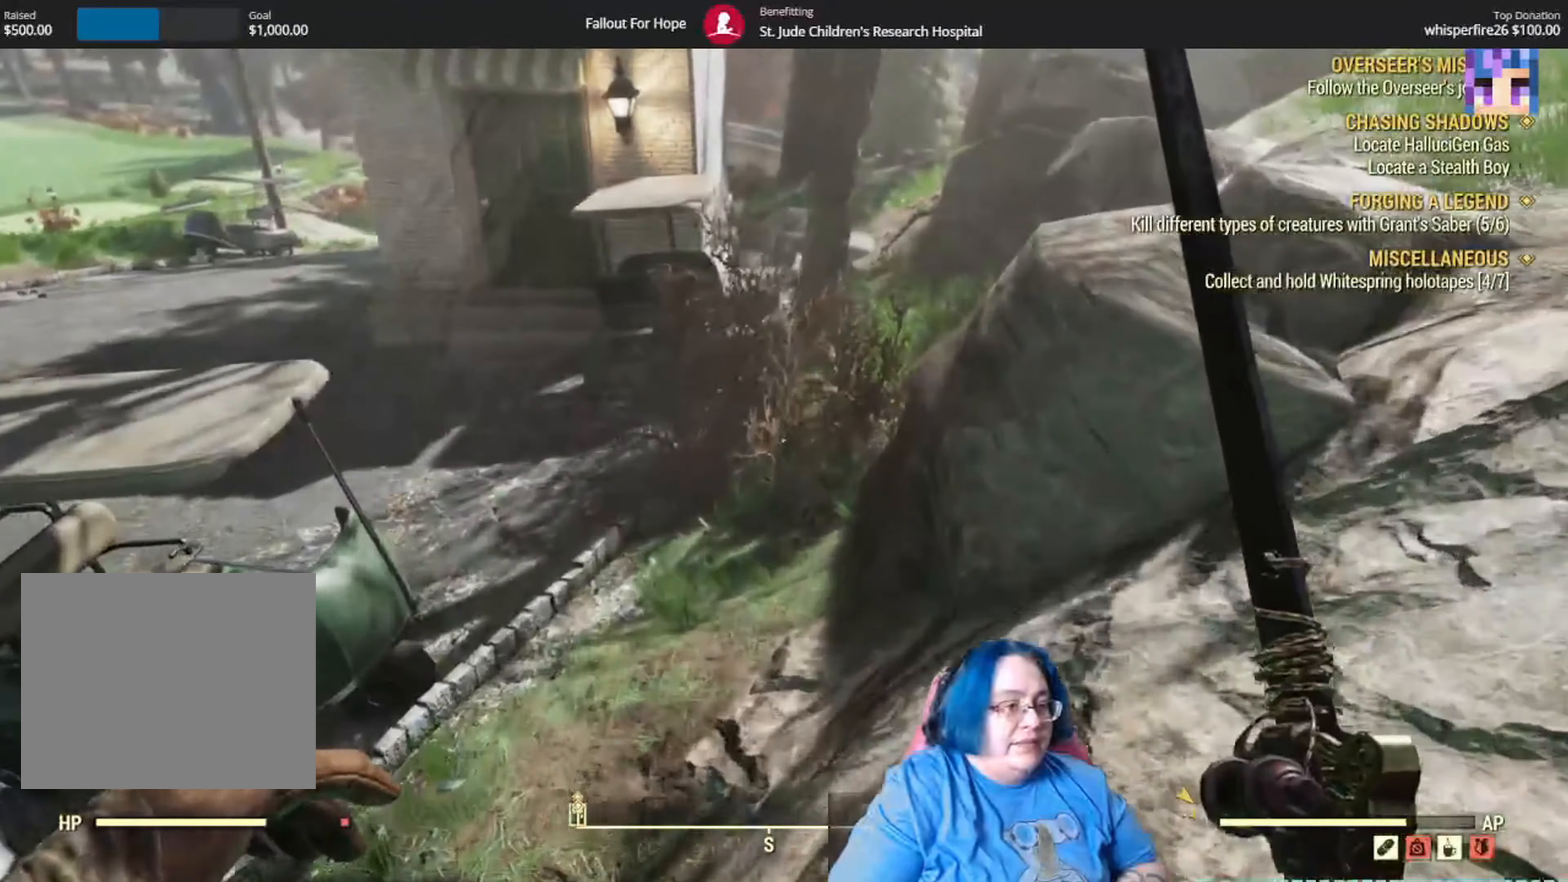
{"dt_ms": 501, "buttons": [], "left_stick": "up", "right_stick": "up", "events": [[67, "right_stick", "left"], [334, "right_stick", "up-left"], [434, "right_stick", "up"]]}
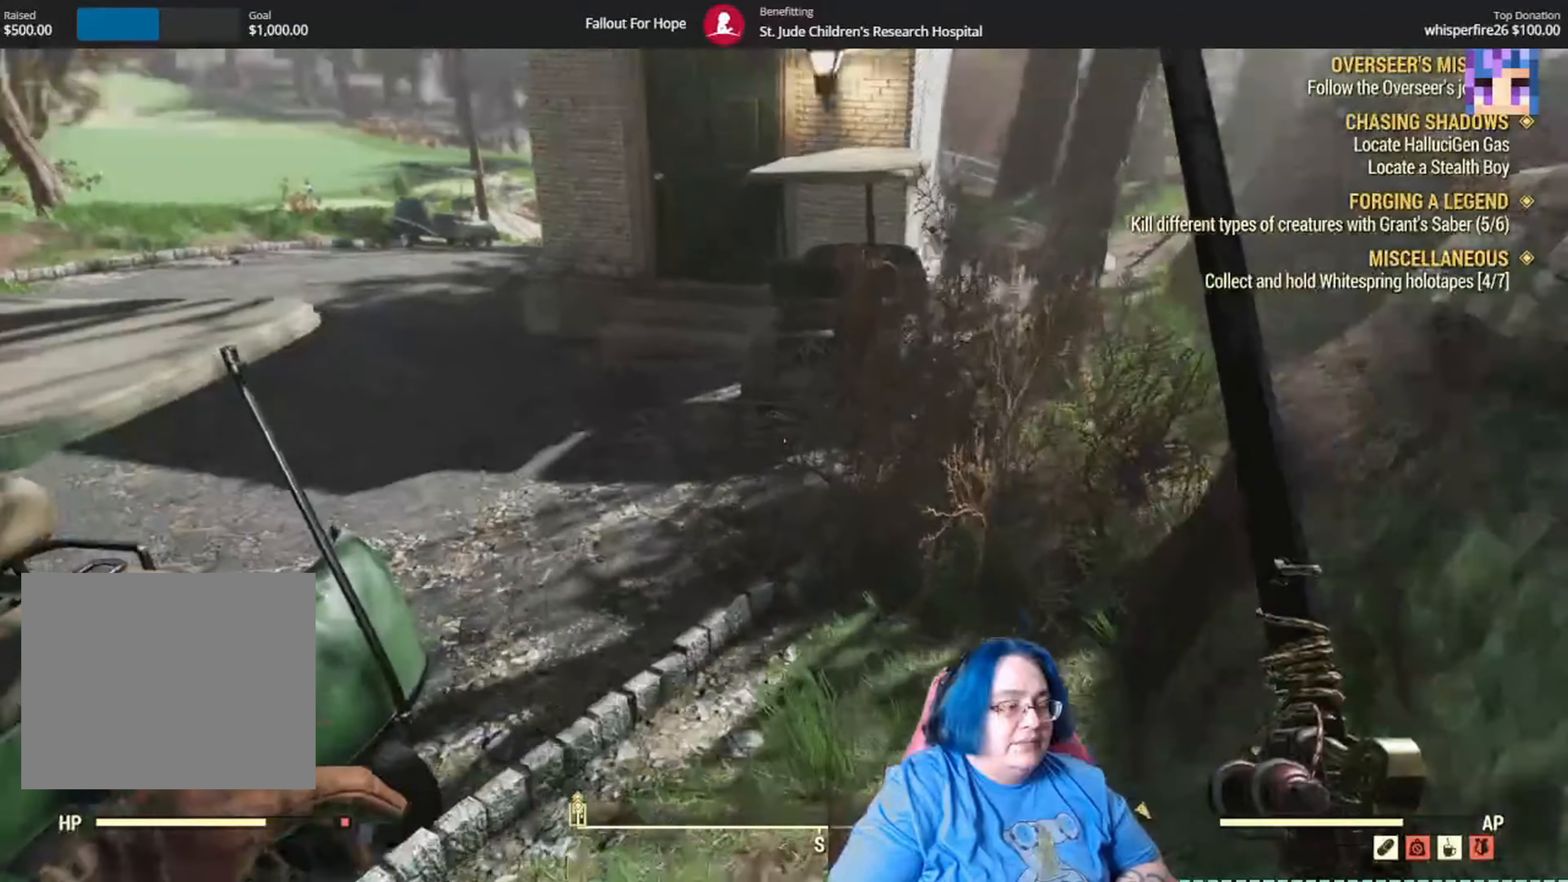
{"dt_ms": 500, "buttons": [], "left_stick": "up", "right_stick": "center", "events": [[234, "right_stick", "center"], [300, "L1", "down"], [367, "L1", "up"]]}
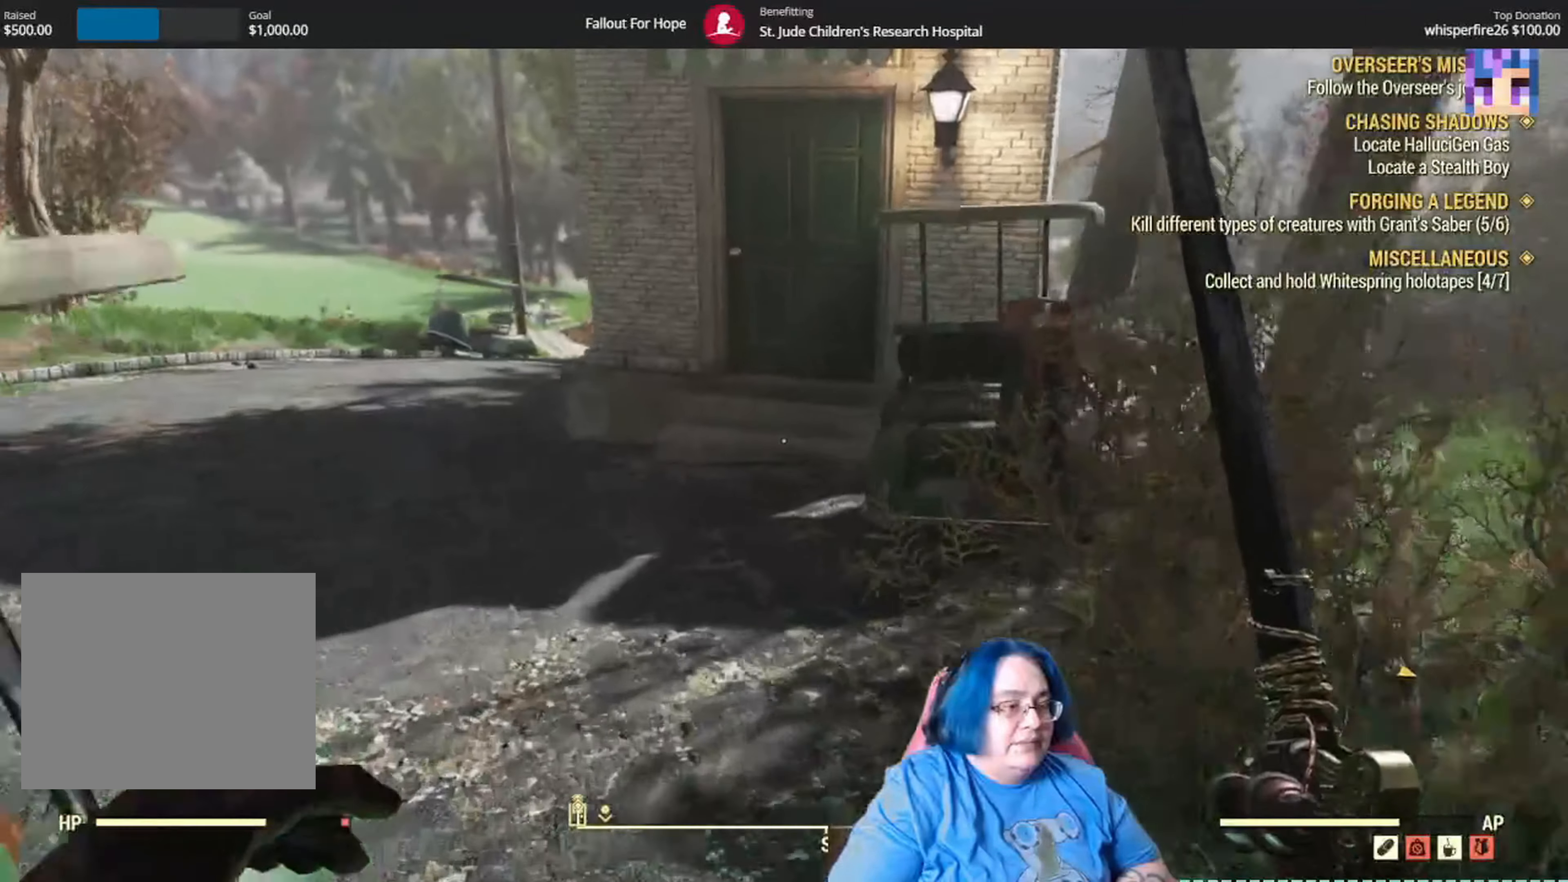
{"dt_ms": 501, "buttons": [], "left_stick": "up", "right_stick": "up-right", "events": [[101, "right_stick", "up"], [301, "right_stick", "up-right"]]}
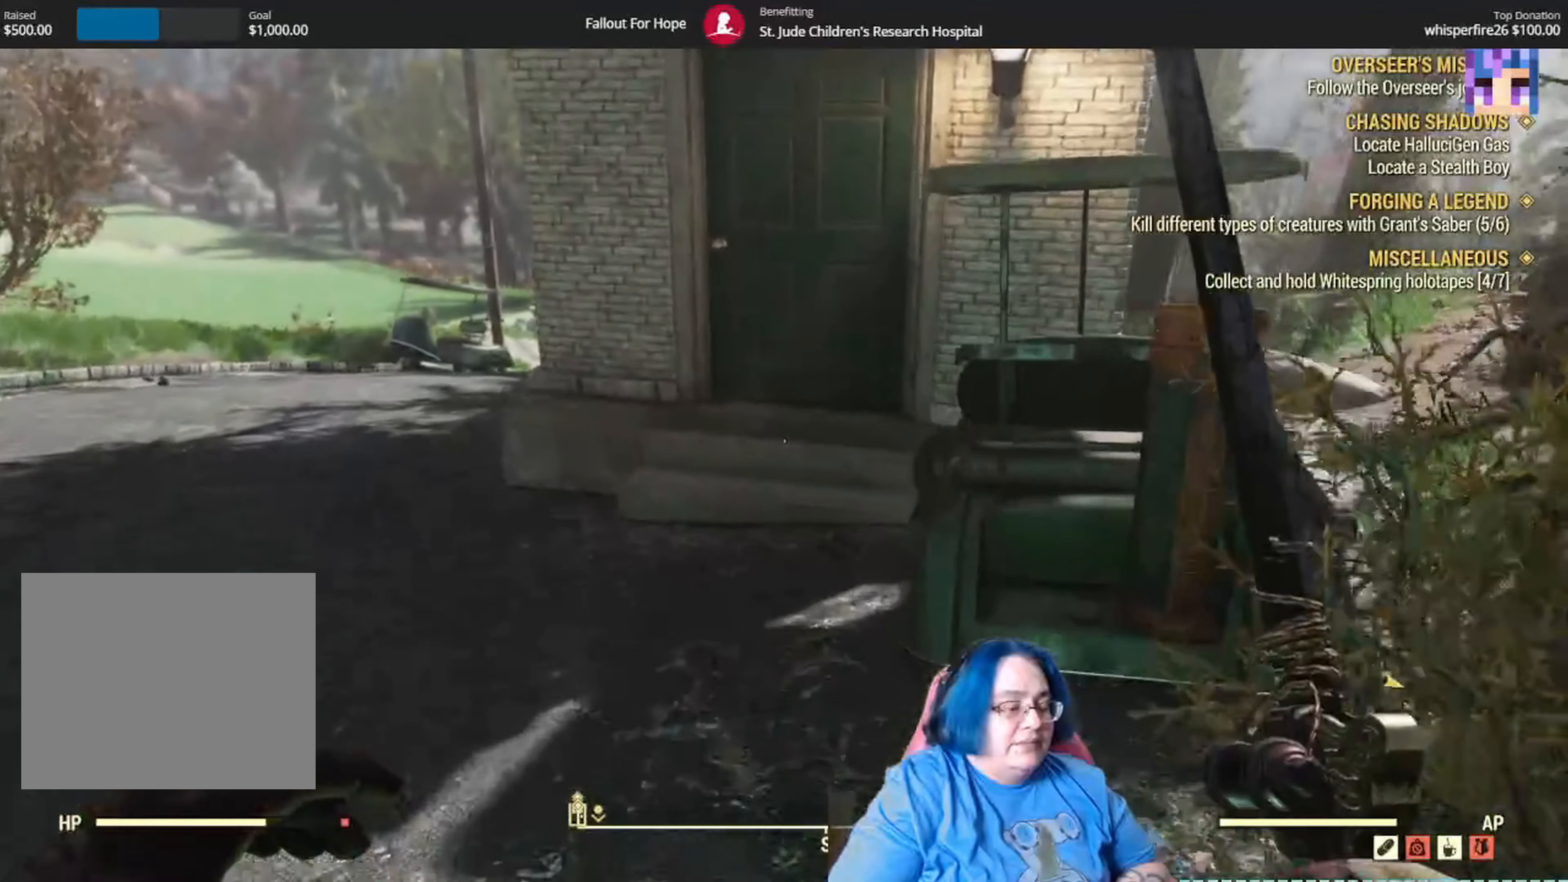
{"dt_ms": 500, "buttons": [], "left_stick": "up", "right_stick": "up-right", "events": []}
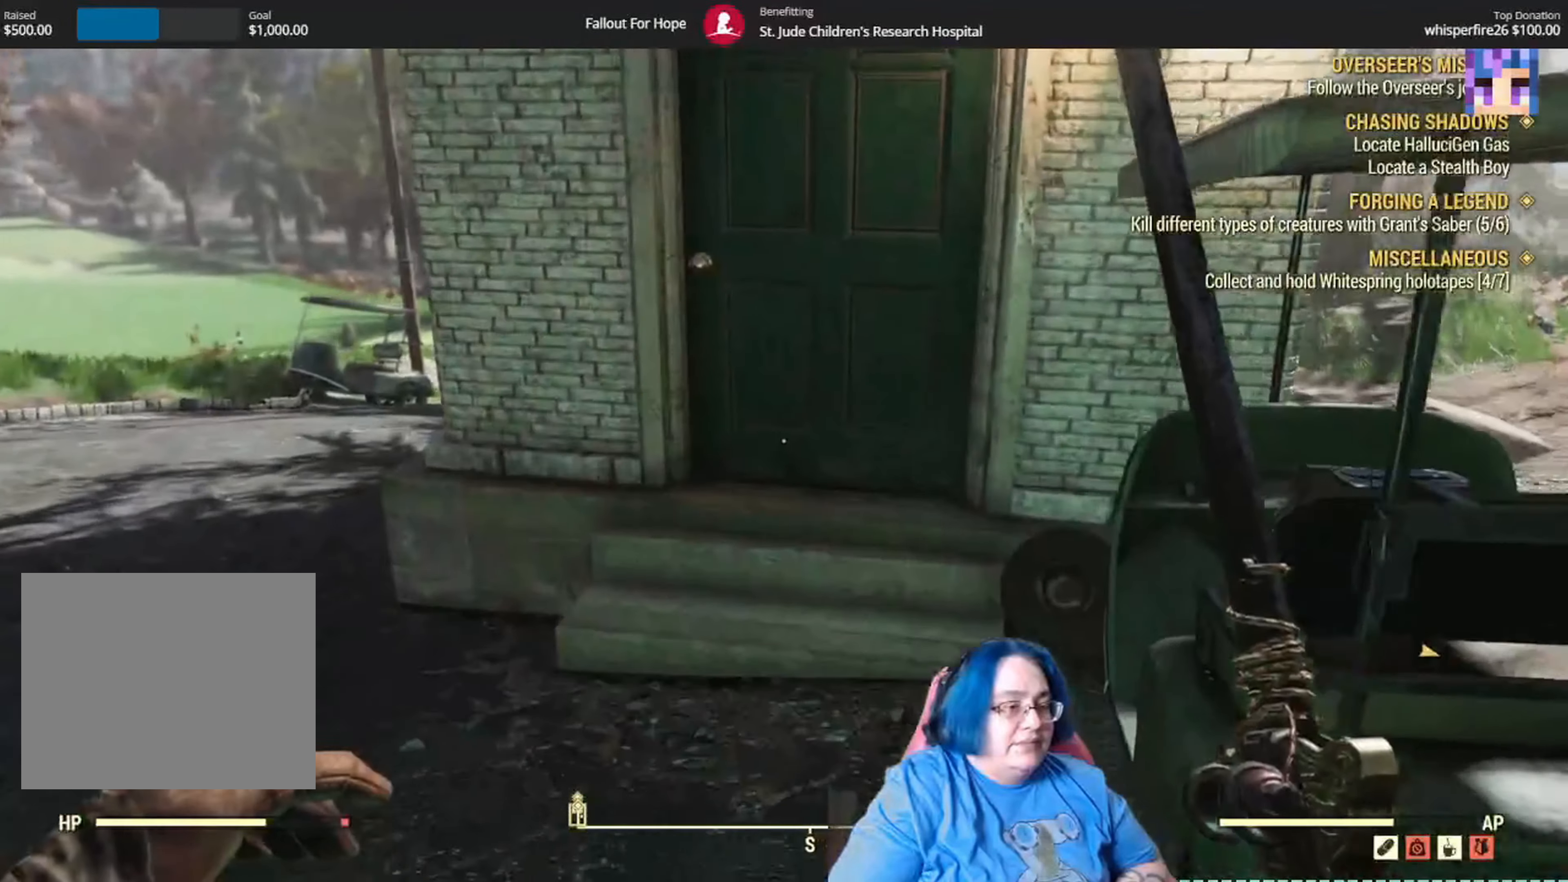
{"dt_ms": 501, "buttons": [], "left_stick": "up", "right_stick": "center", "events": [[401, "right_stick", "center"]]}
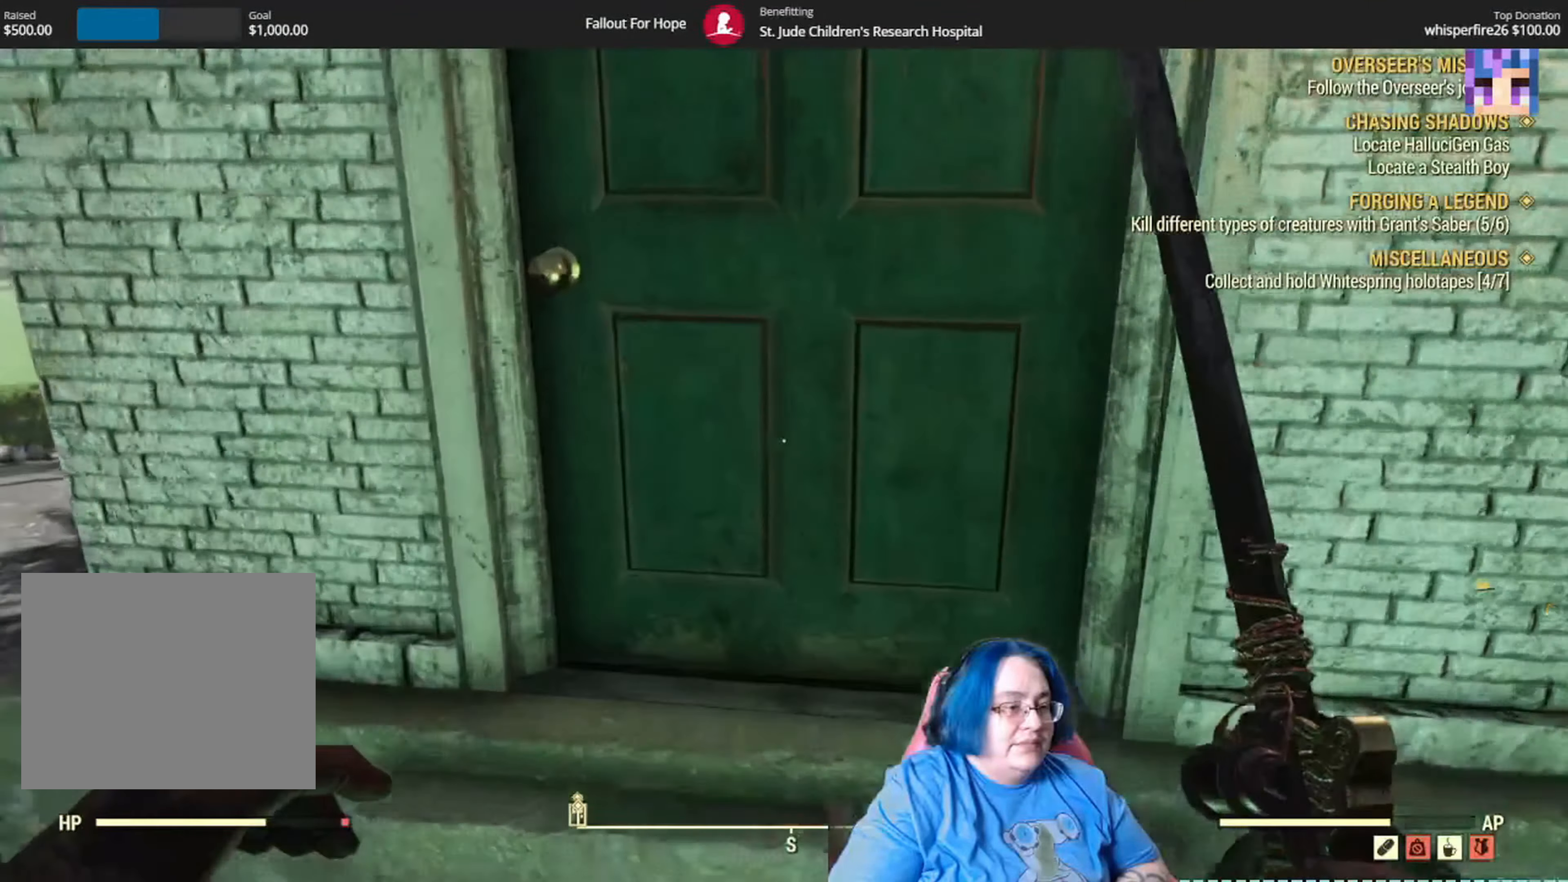
{"dt_ms": 500, "buttons": [], "left_stick": "center", "right_stick": "center"}
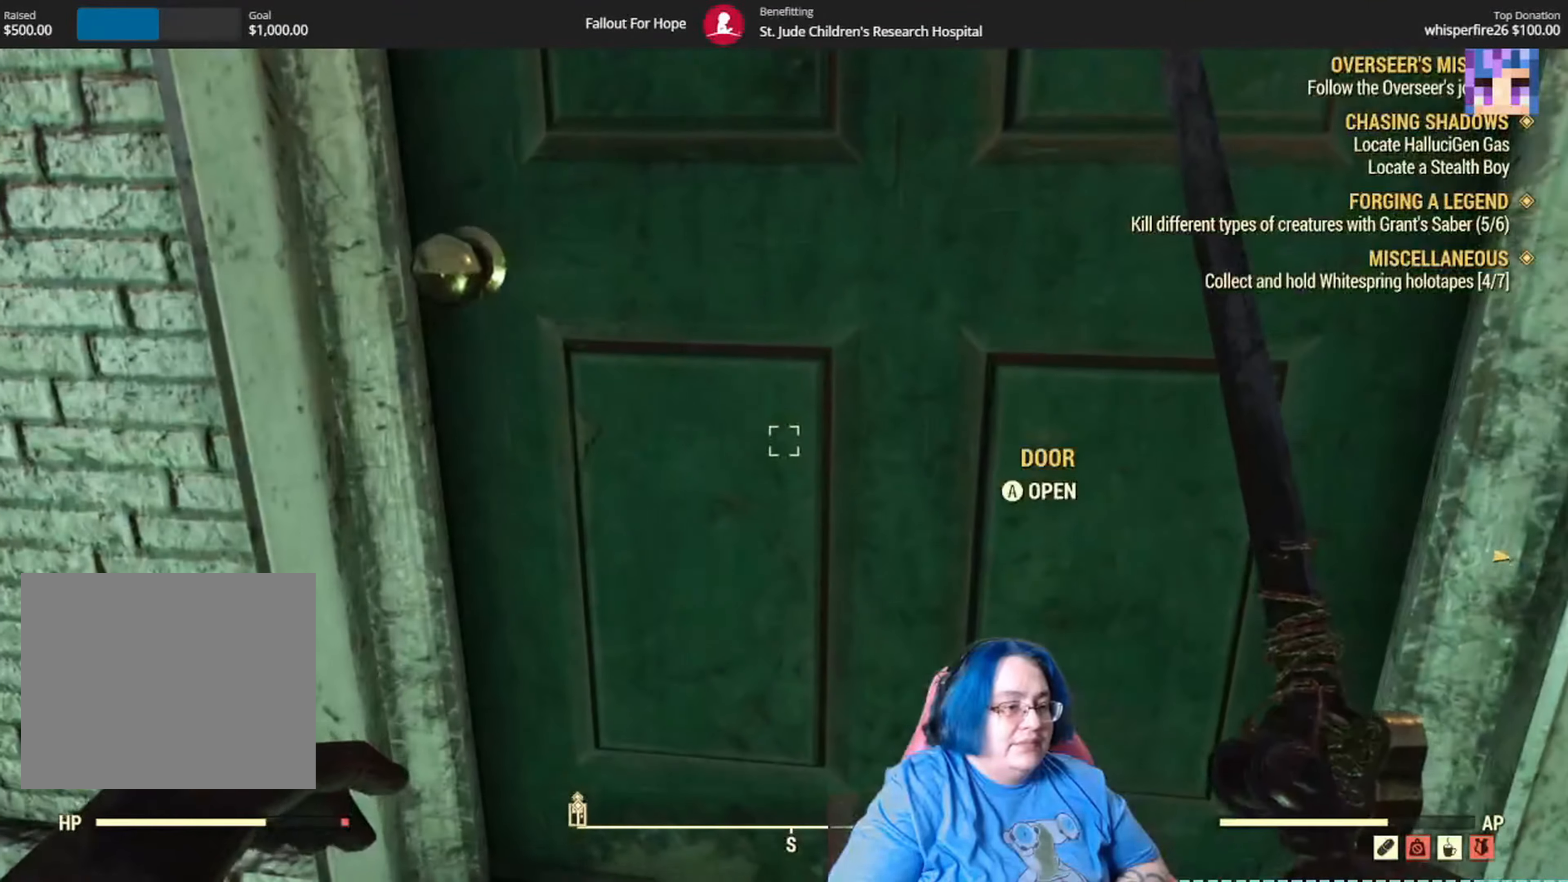
{"dt_ms": 501, "buttons": [], "left_stick": "center", "right_stick": "center", "events": []}
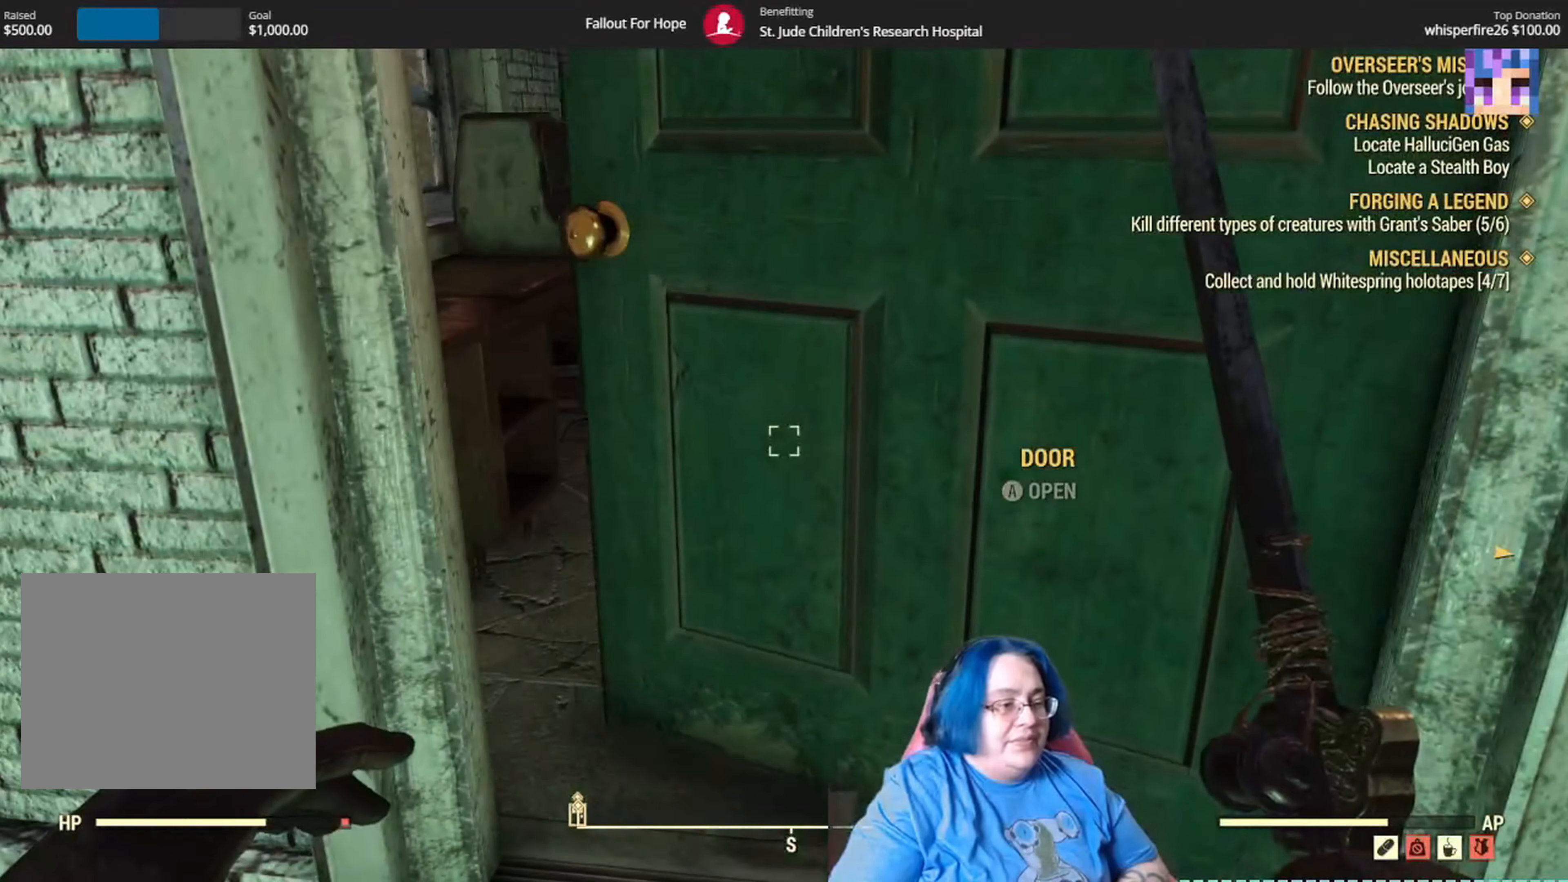
{"dt_ms": 501, "buttons": [], "left_stick": "center", "right_stick": "center", "events": []}
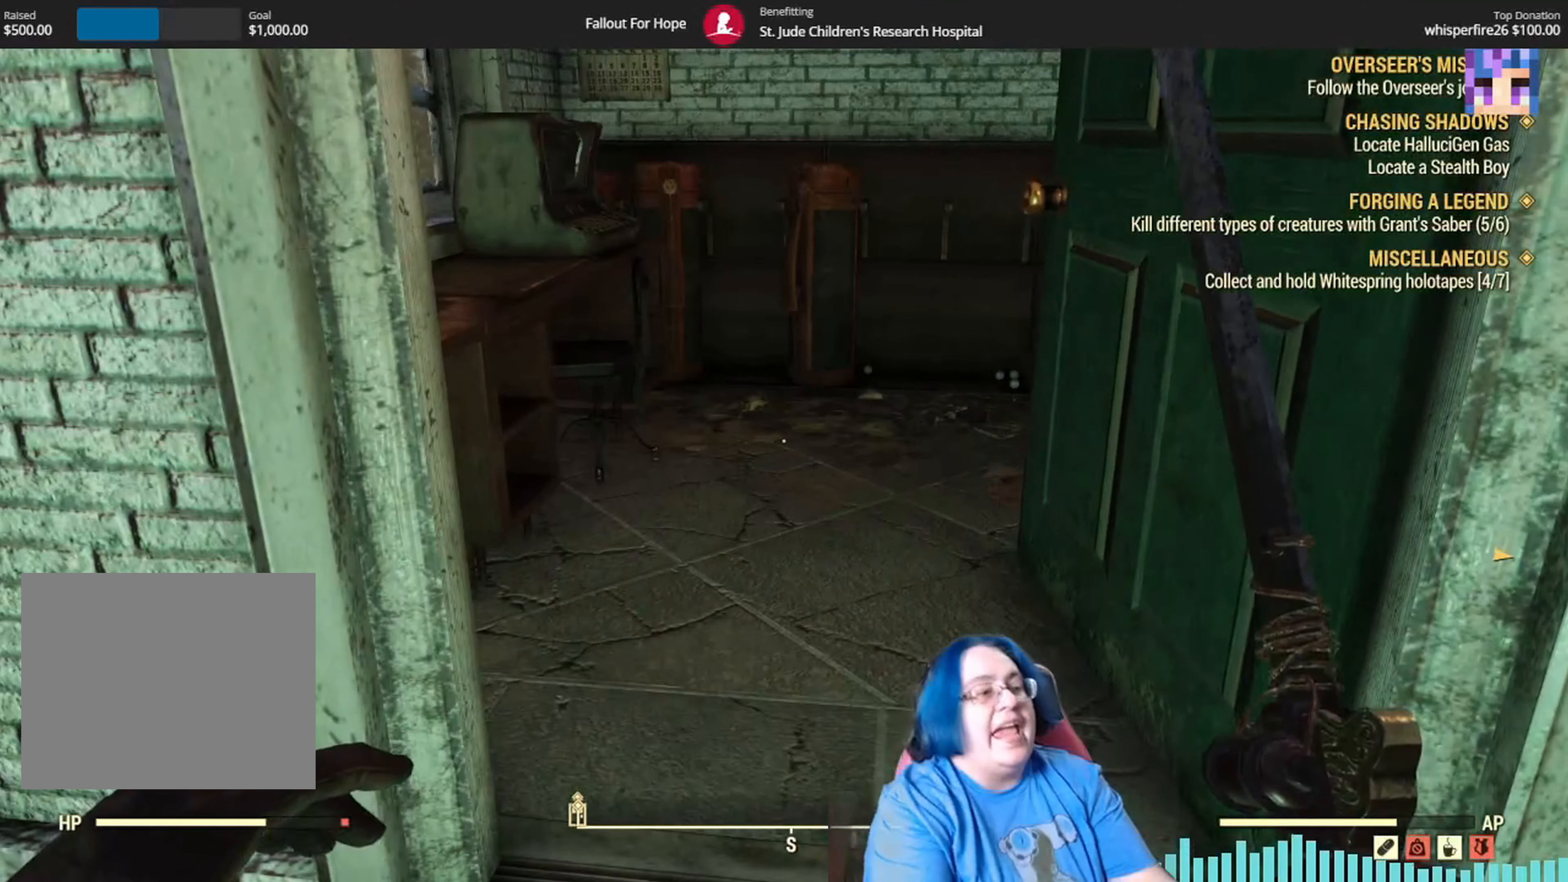
{"dt_ms": 500, "buttons": [], "left_stick": "center", "right_stick": "center", "events": []}
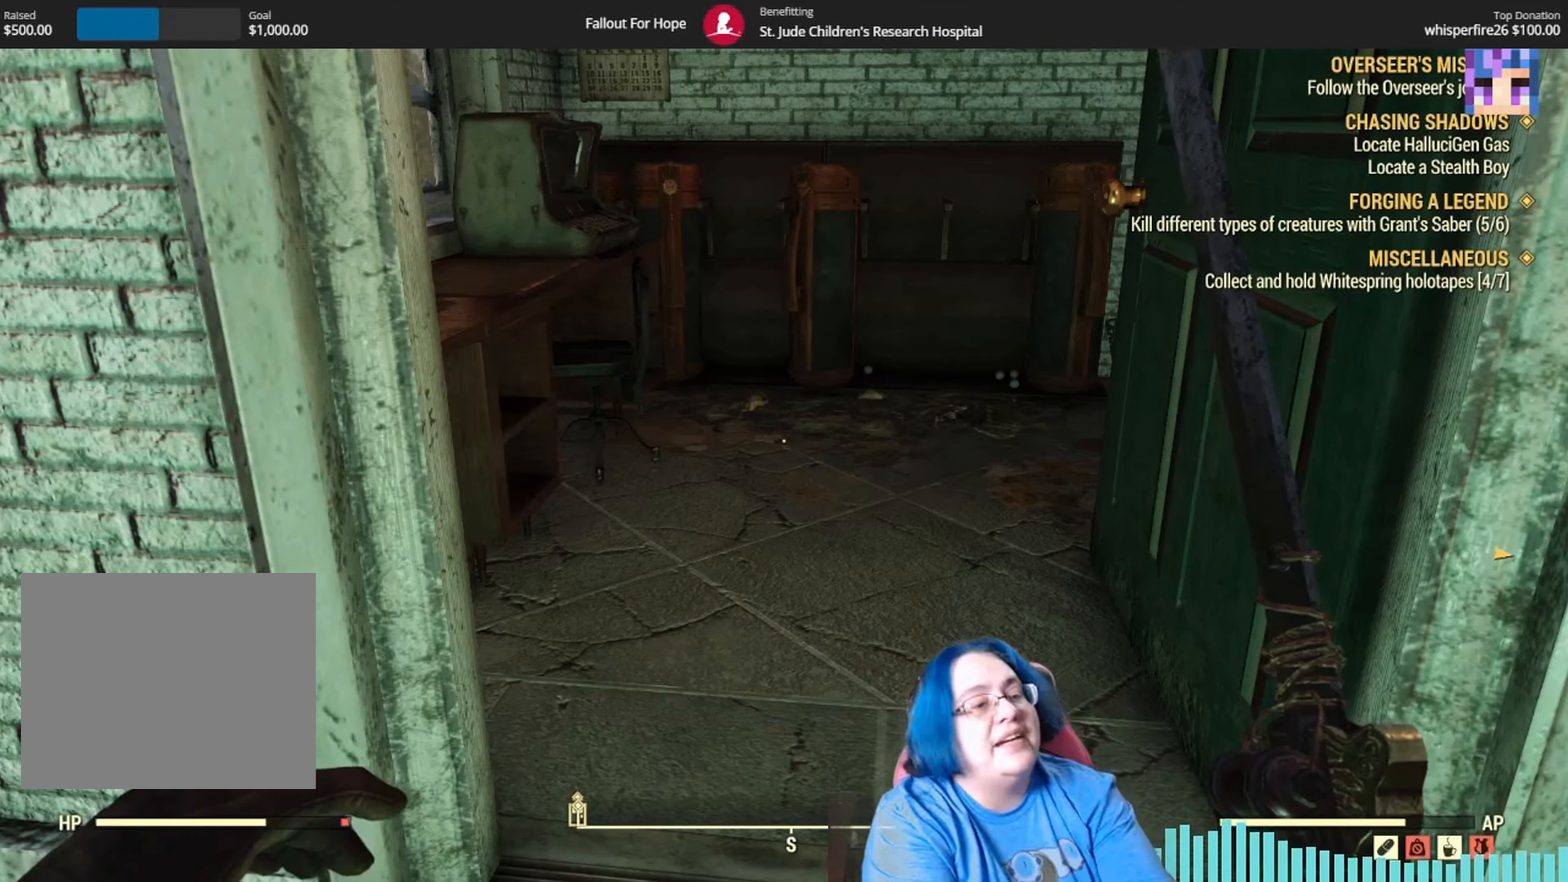
{"dt_ms": 501, "buttons": [], "left_stick": "center", "right_stick": "right", "events": [[267, "right_stick", "right"]]}
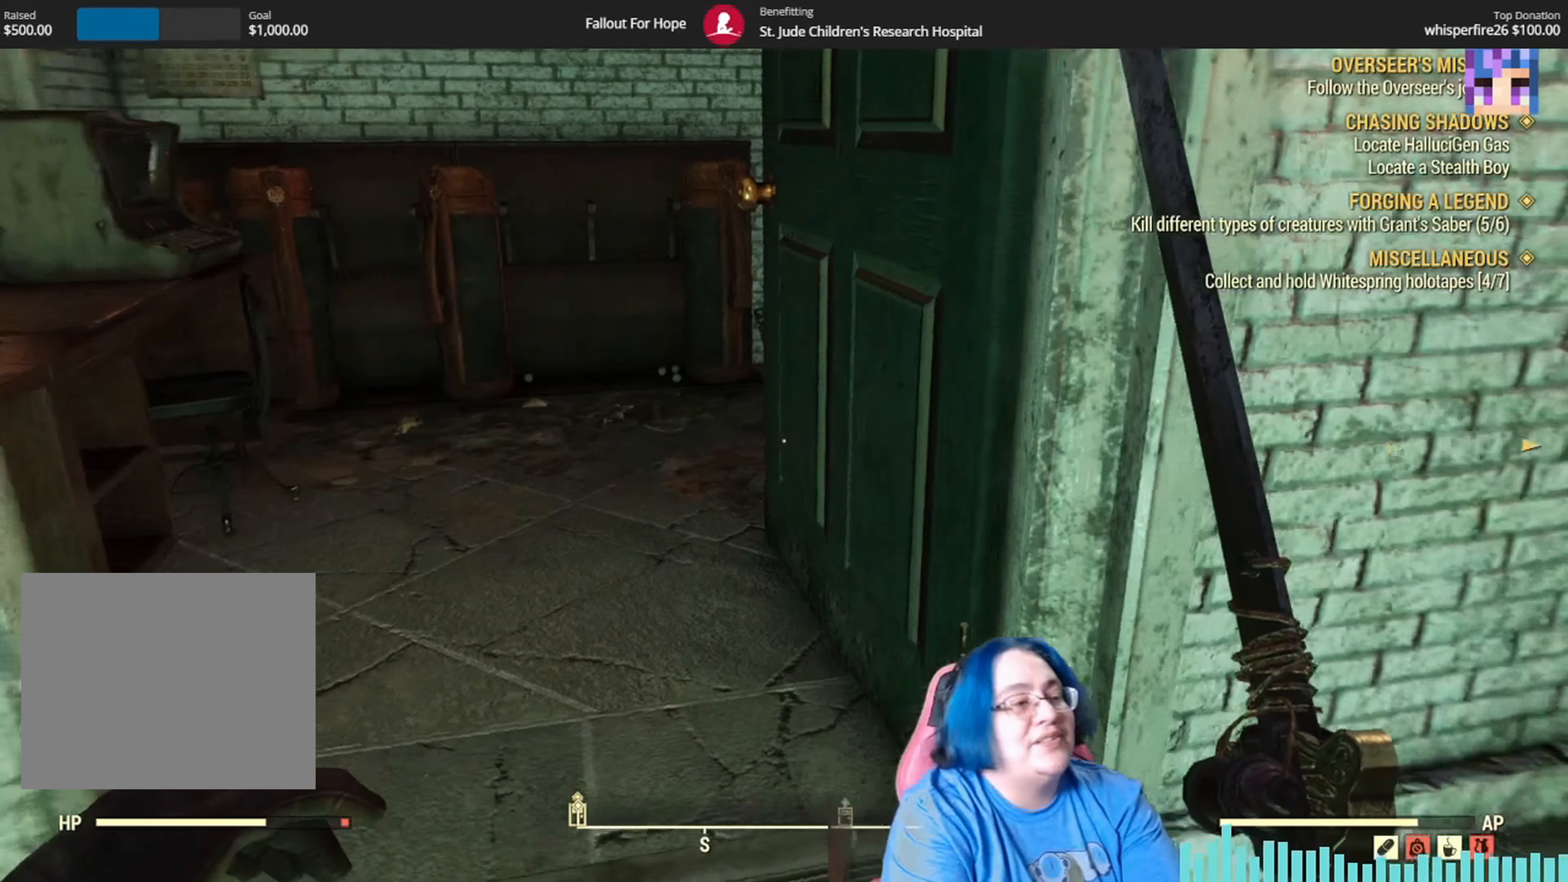
{"dt_ms": 500, "buttons": [], "left_stick": "up", "right_stick": "center", "events": [[100, "right_stick", "center"], [233, "left_stick", "up-left"], [300, "right_stick", "down-left"], [367, "left_stick", "up"], [467, "right_stick", "center"]]}
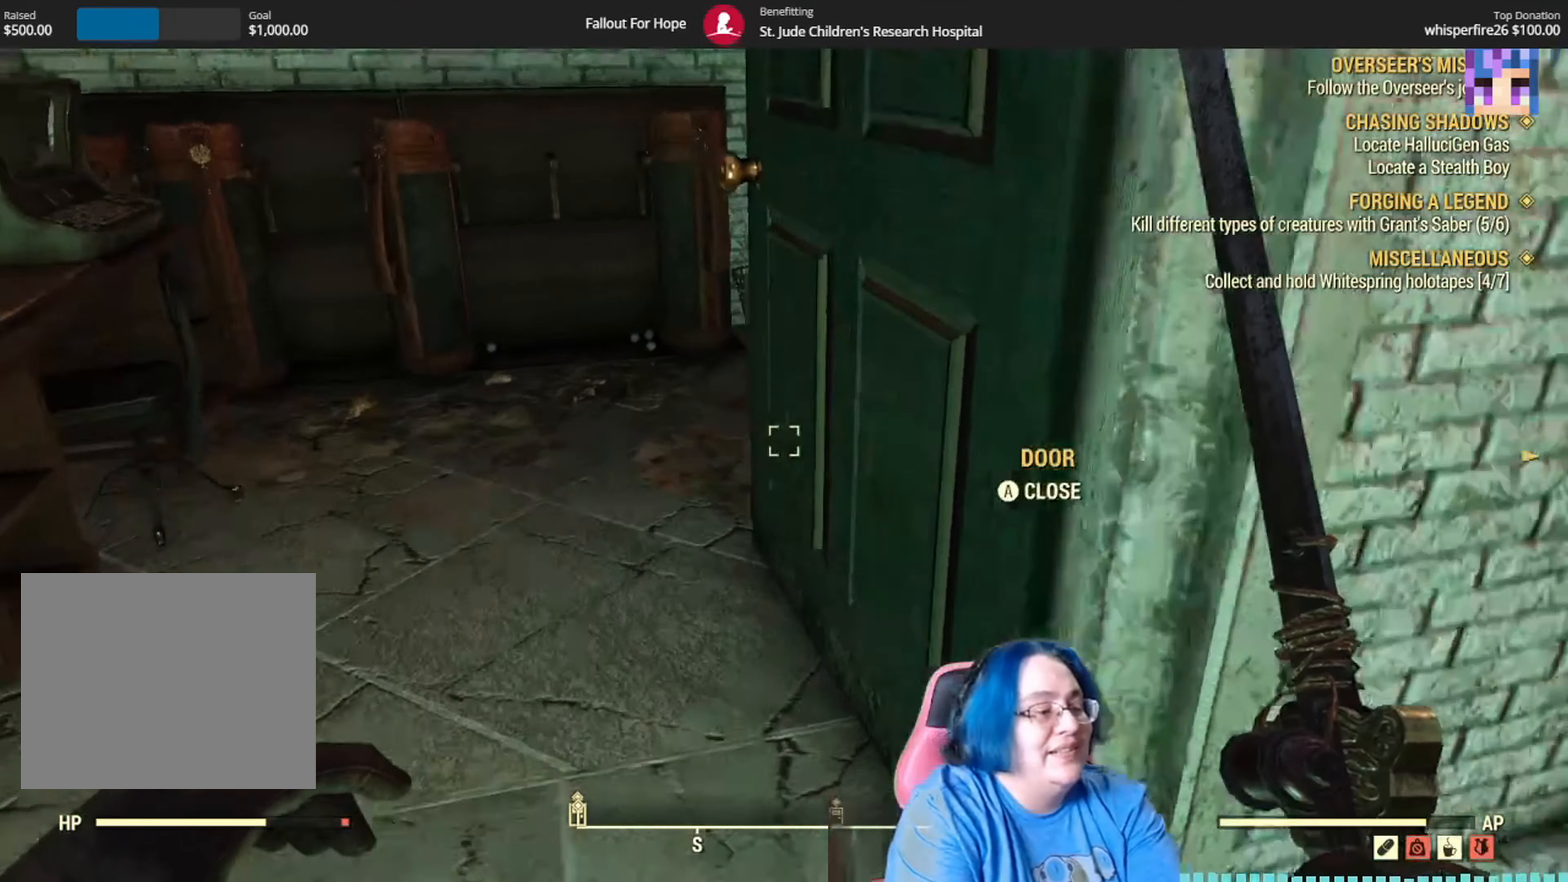
{"dt_ms": 501, "buttons": [], "left_stick": "up", "right_stick": "down", "events": [[301, "right_stick", "down"]]}
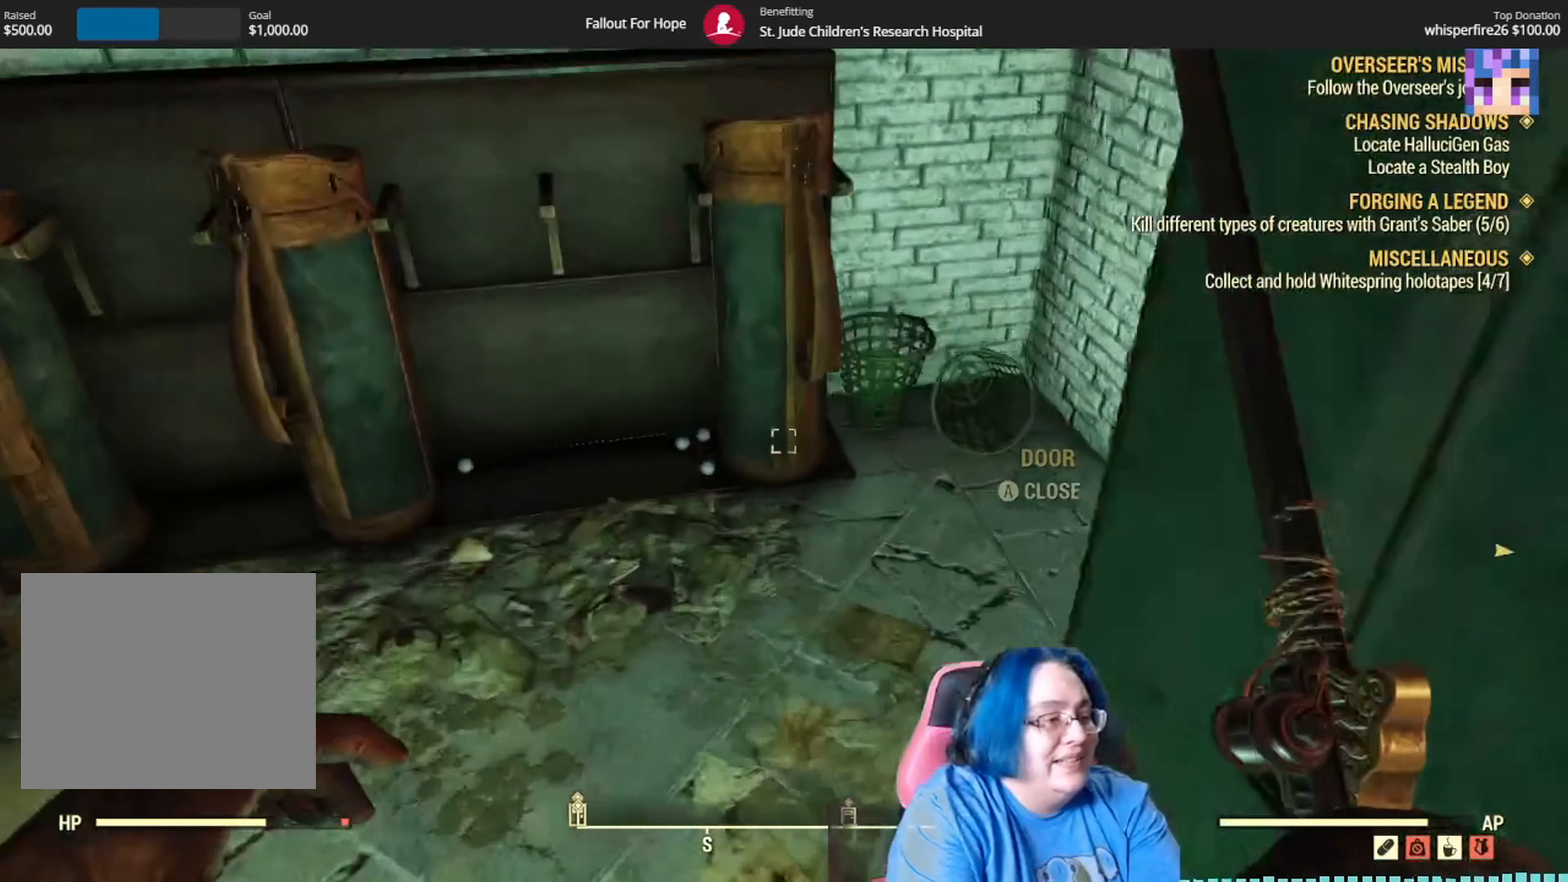
{"dt_ms": 500, "buttons": [], "left_stick": "up", "right_stick": "center", "events": [[367, "right_stick", "center"]]}
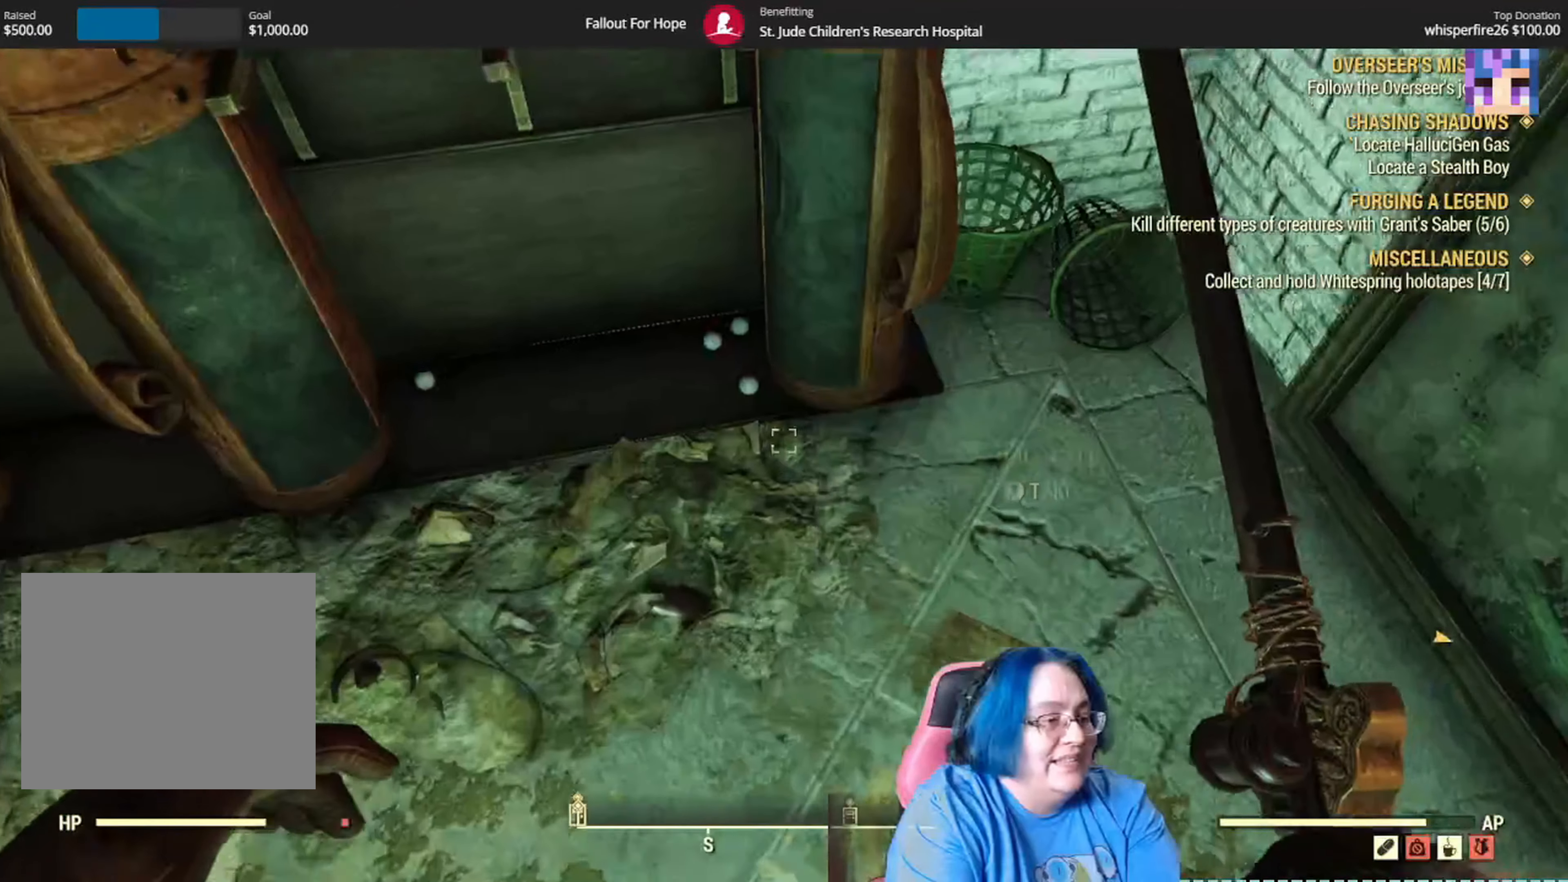
{"dt_ms": 501, "buttons": [], "left_stick": "center", "right_stick": "center", "events": [[67, "left_stick", "center"], [134, "A", "down"], [267, "A", "up"], [401, "left_stick", "down-left"], [501, "left_stick", "center"]]}